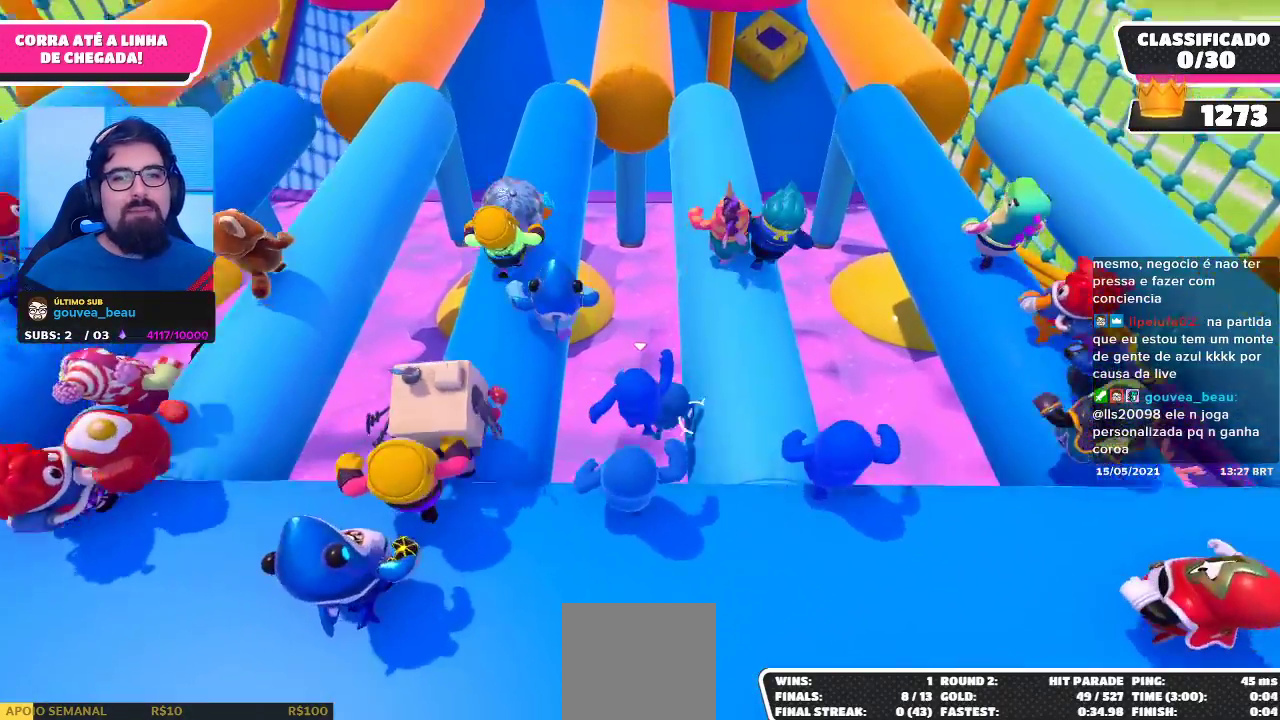
Gameplay with a controller (Xbox layout); each line is a JSON object with the inputs held at the frame after it. "events" lists button and stick changes between this image and that frame as [ms after this image, input, new state], when the widget could be followed in between. Not read: R3.
{"buttons": [], "left_stick": "up", "right_stick": "center", "events": [[167, "right_stick", "up"], [333, "right_stick", "center"]]}
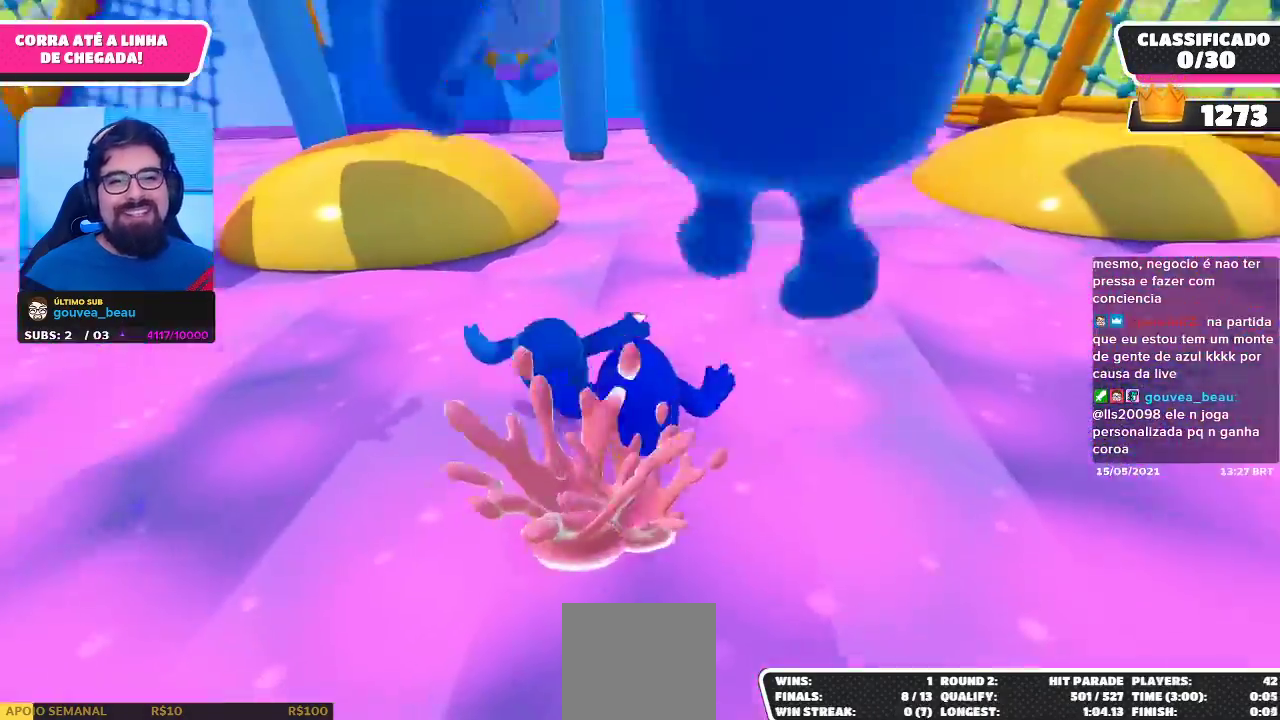
{"buttons": [], "left_stick": "up", "right_stick": "center", "events": [[183, "right_stick", "up"], [383, "right_stick", "center"]]}
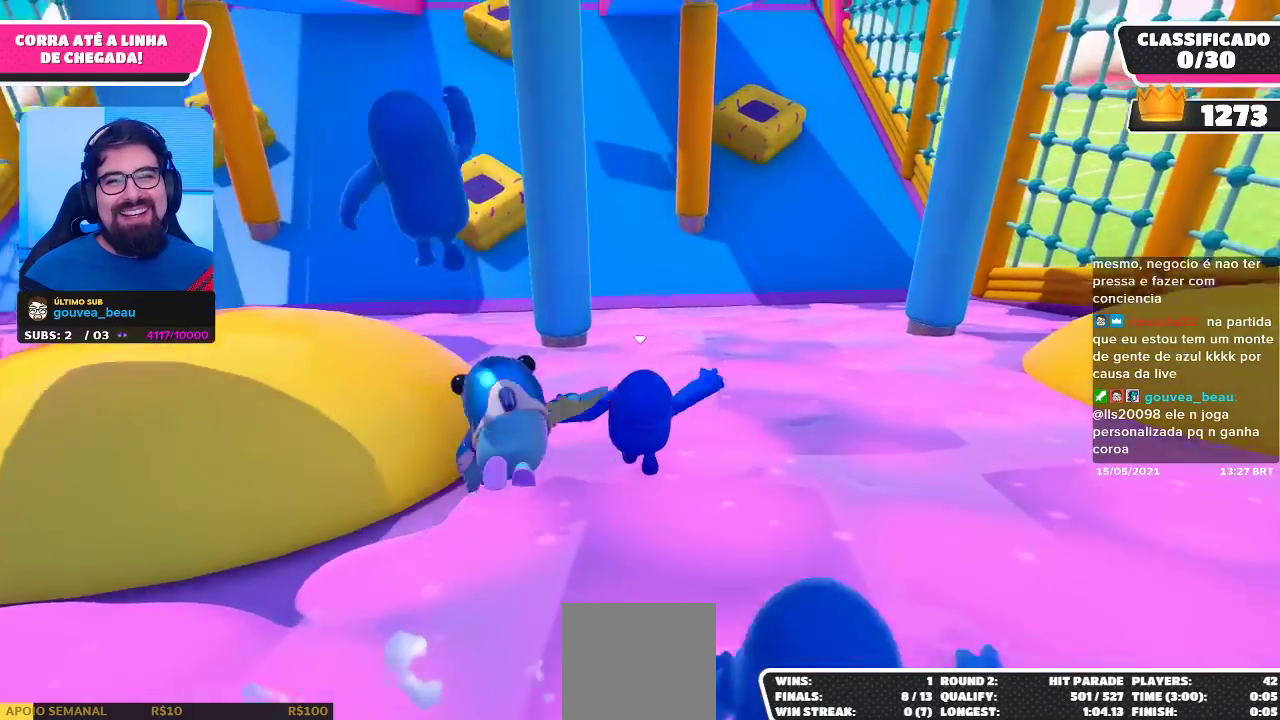
{"buttons": [], "left_stick": "up-left", "right_stick": "center", "events": [[267, "left_stick", "up-left"]]}
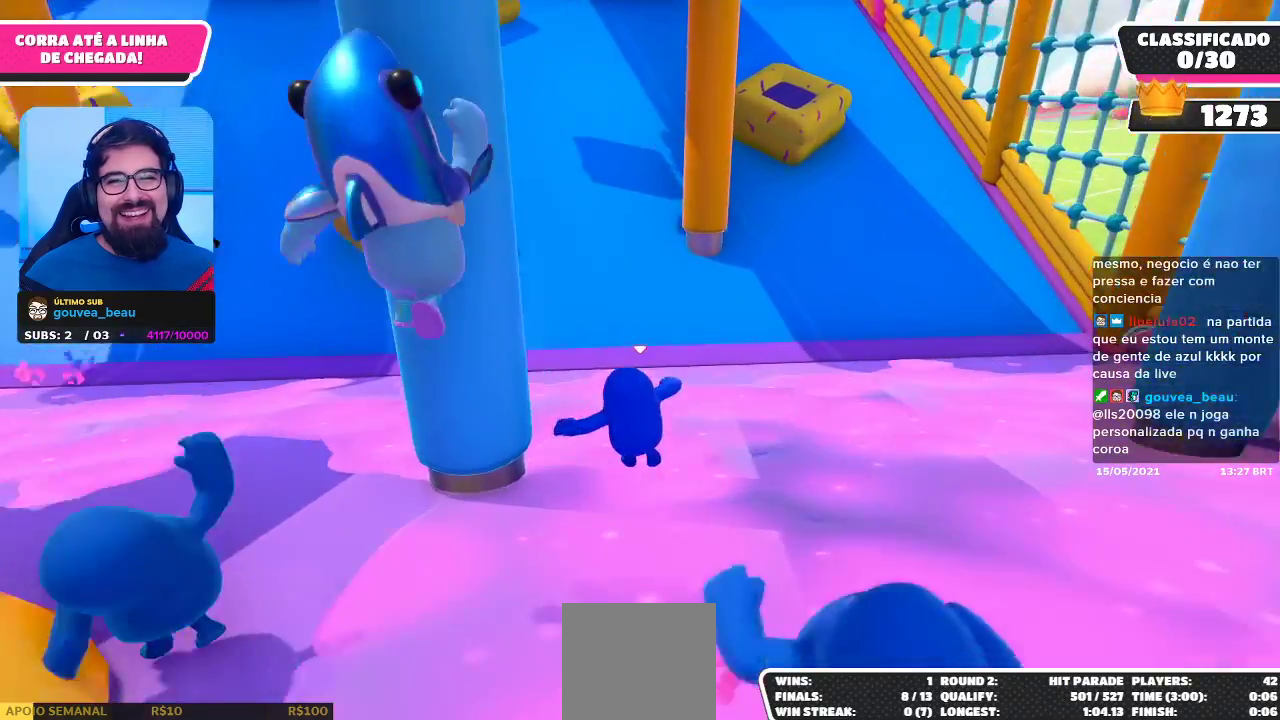
{"buttons": [], "left_stick": "up-left", "right_stick": "center", "events": [[233, "A", "down"], [400, "A", "up"]]}
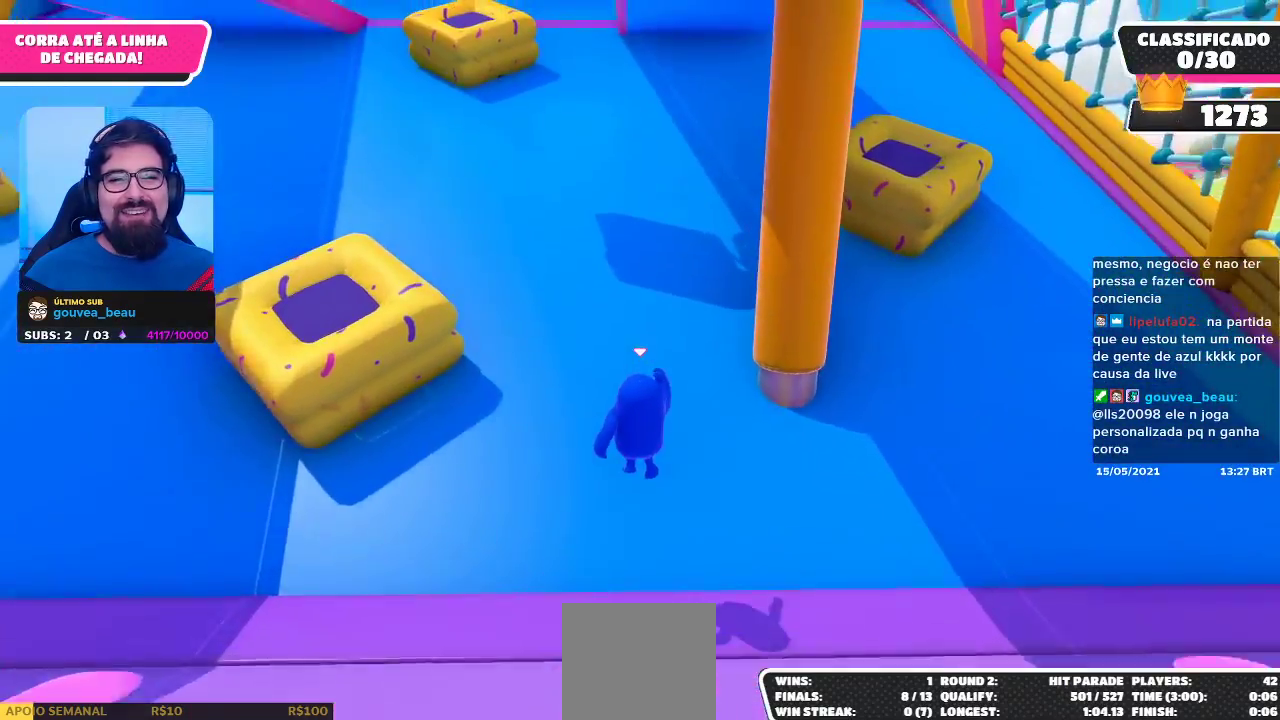
{"buttons": [], "left_stick": "up", "right_stick": "center", "events": [[183, "right_stick", "up"], [417, "left_stick", "up"], [450, "right_stick", "center"]]}
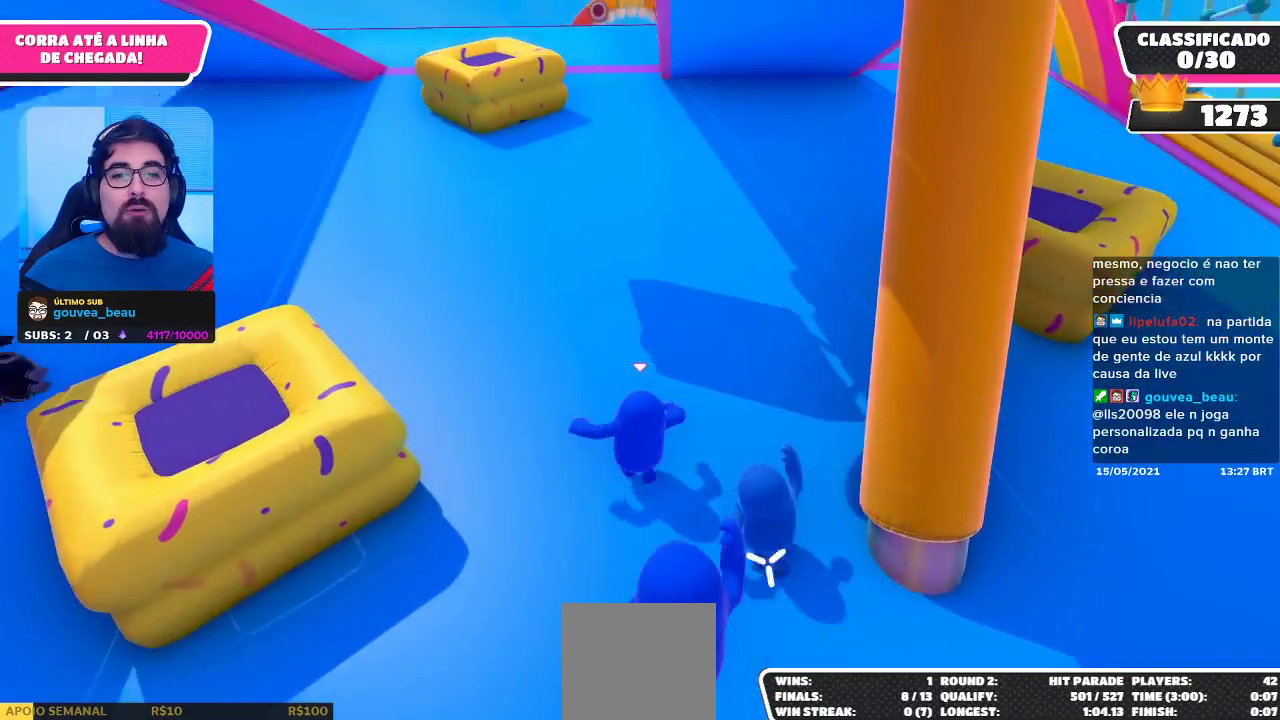
{"buttons": [], "left_stick": "up", "right_stick": "center", "events": [[250, "L2", "down"], [417, "L2", "up"]]}
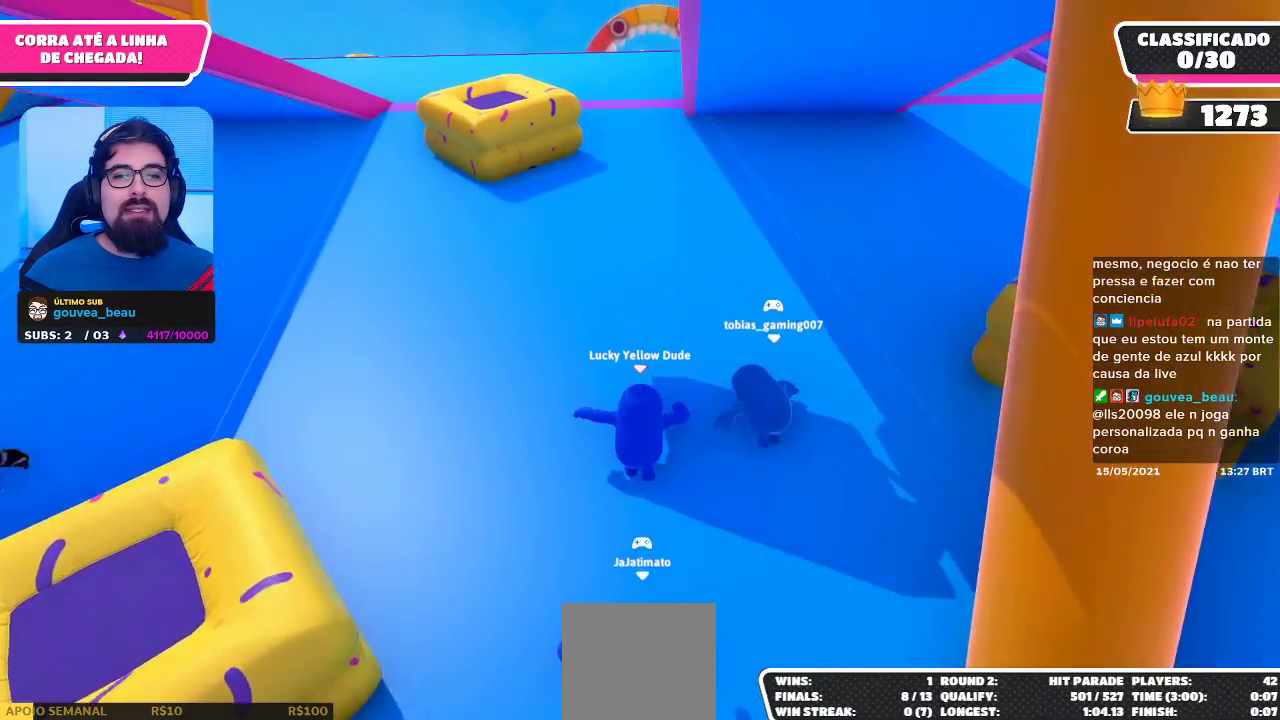
{"buttons": [], "left_stick": "up", "right_stick": "center", "events": []}
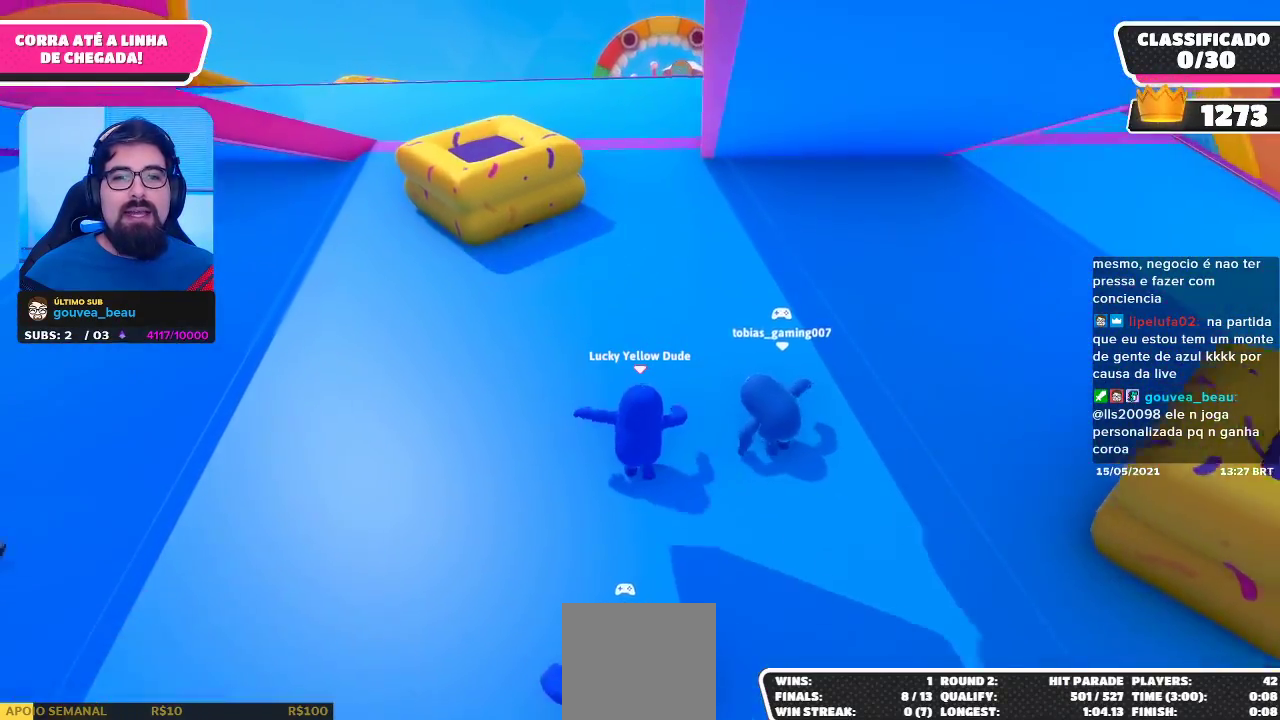
{"buttons": [], "left_stick": "up", "right_stick": "center", "events": [[33, "right_stick", "down"], [200, "right_stick", "center"]]}
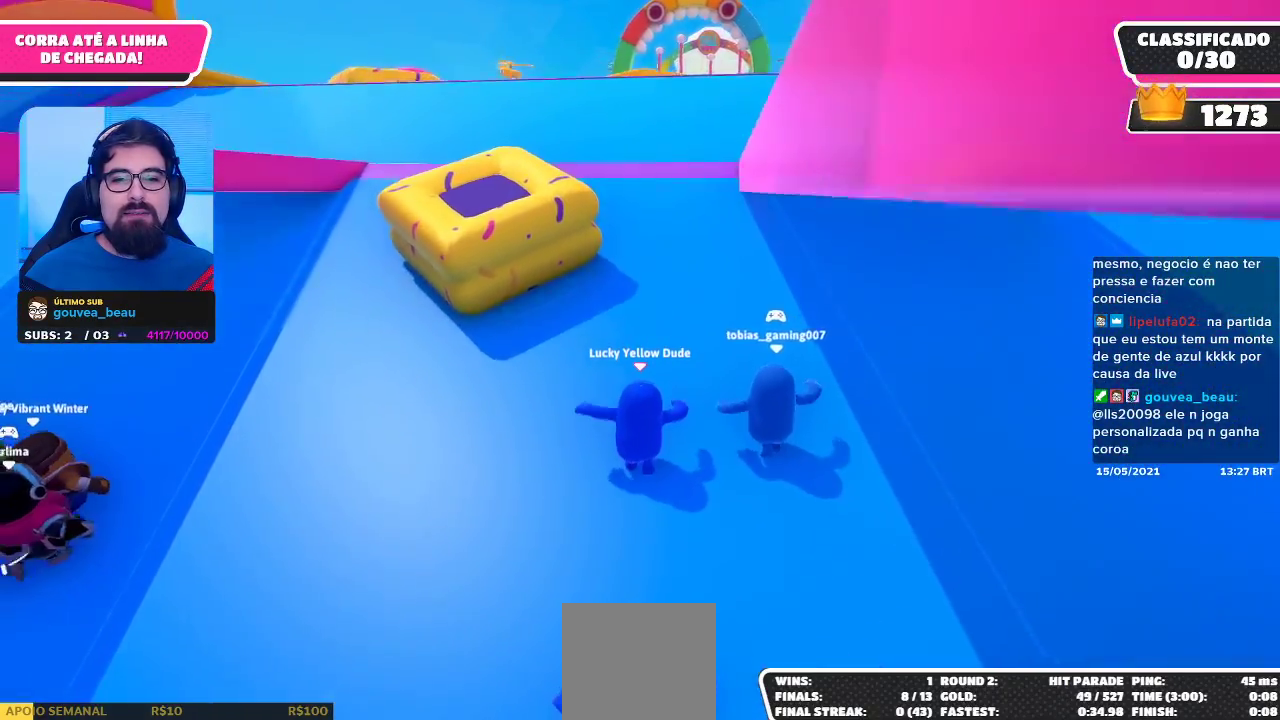
{"buttons": [], "left_stick": "up-left", "right_stick": "center", "events": [[50, "right_stick", "right"], [150, "right_stick", "center"], [500, "left_stick", "up-left"]]}
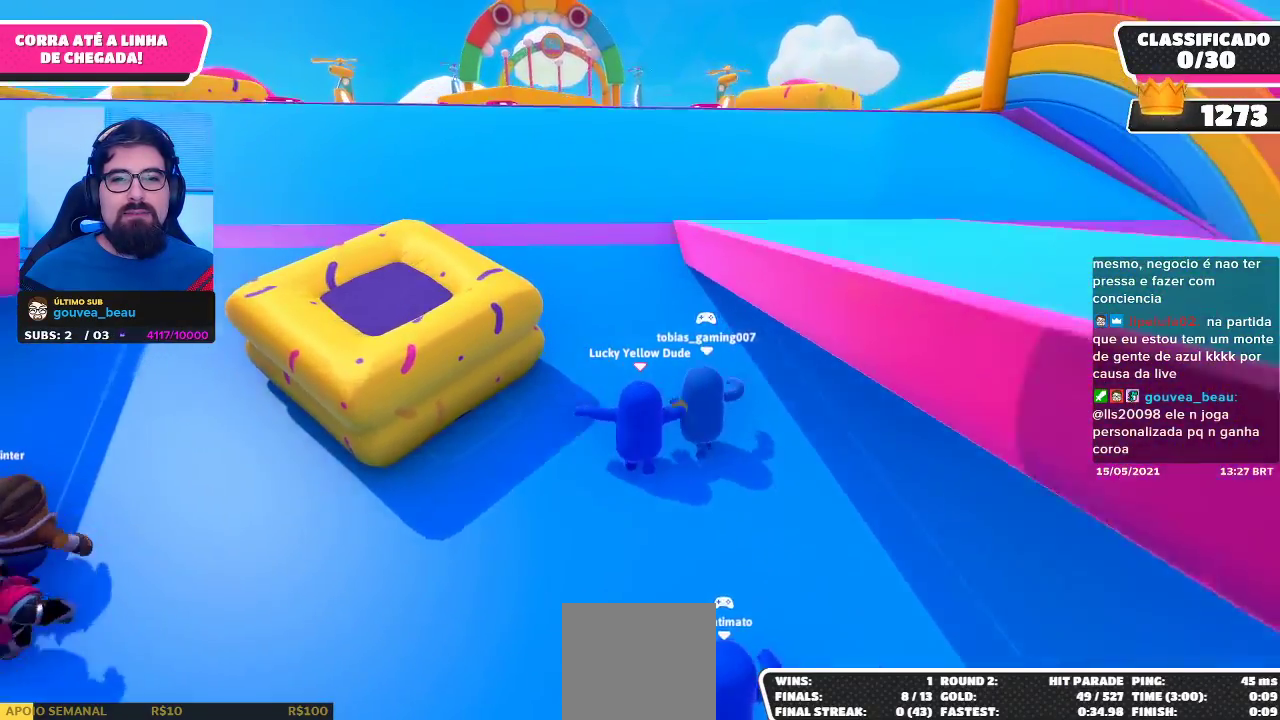
{"buttons": [], "left_stick": "up", "right_stick": "center", "events": [[433, "left_stick", "up"]]}
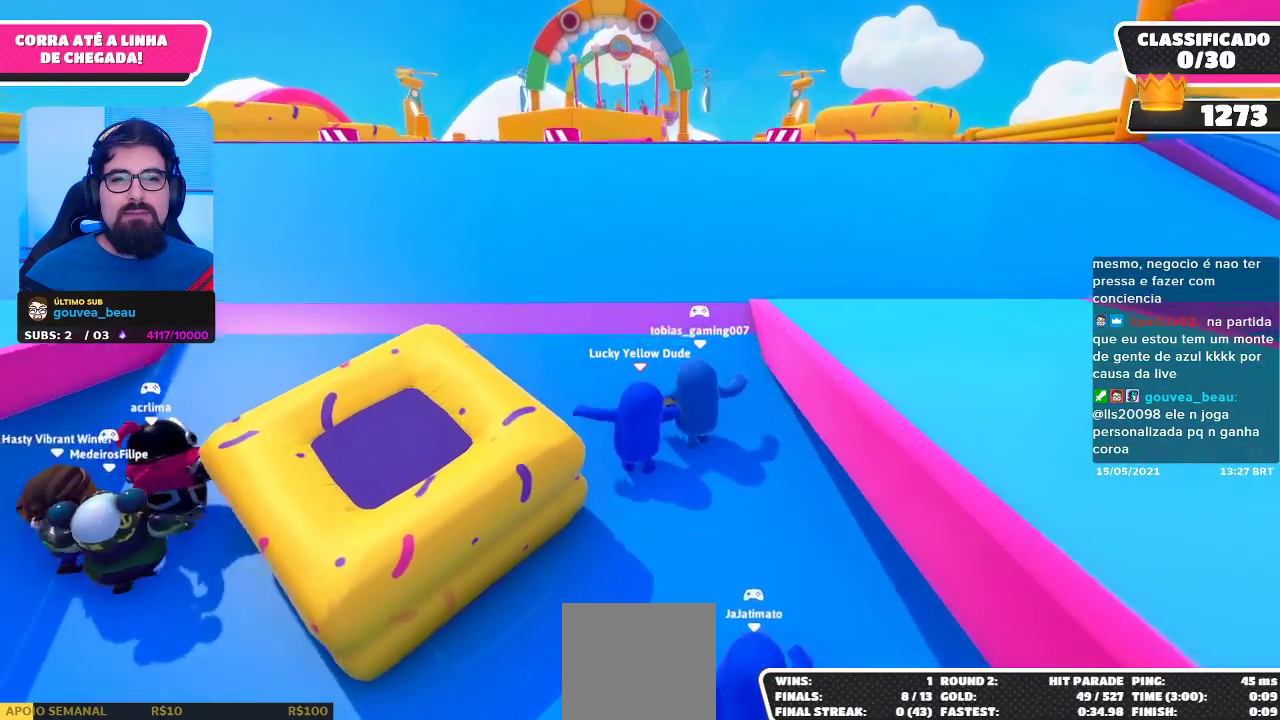
{"buttons": [], "left_stick": "up", "right_stick": "center", "events": [[117, "L2", "down"], [267, "L2", "up"]]}
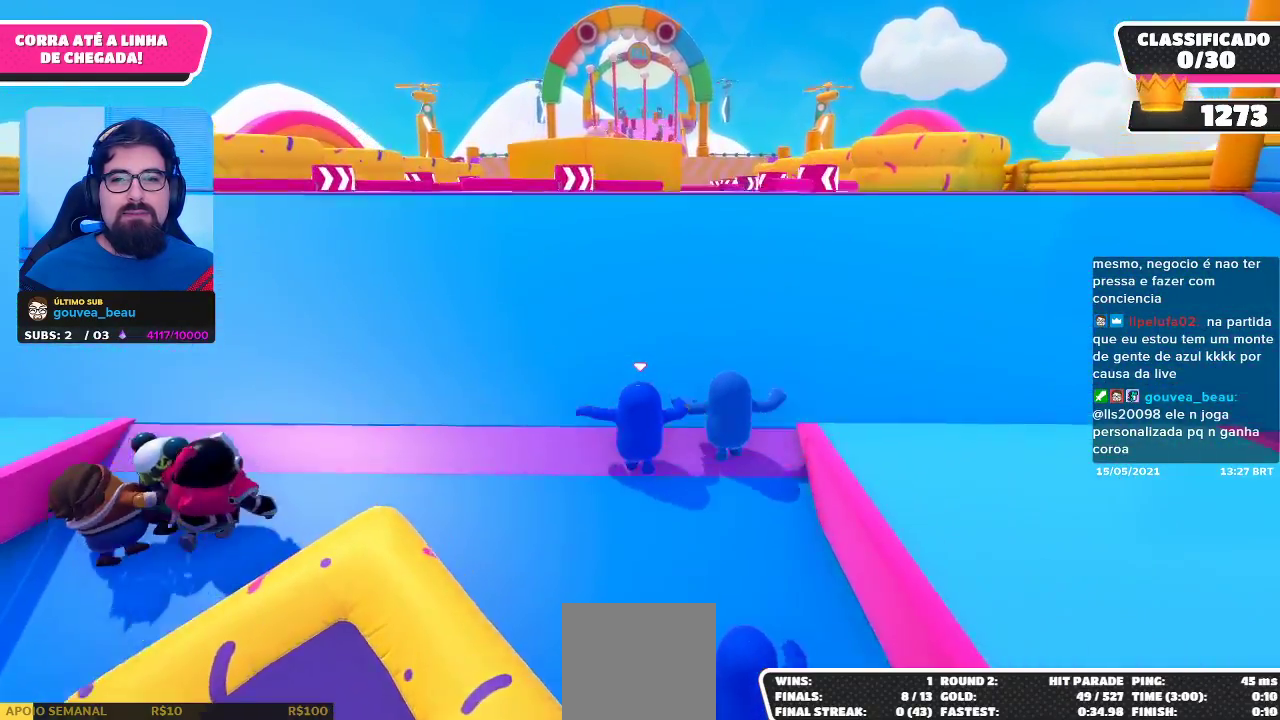
{"buttons": [], "left_stick": "up", "right_stick": "center", "events": [[17, "right_stick", "down"], [217, "right_stick", "center"]]}
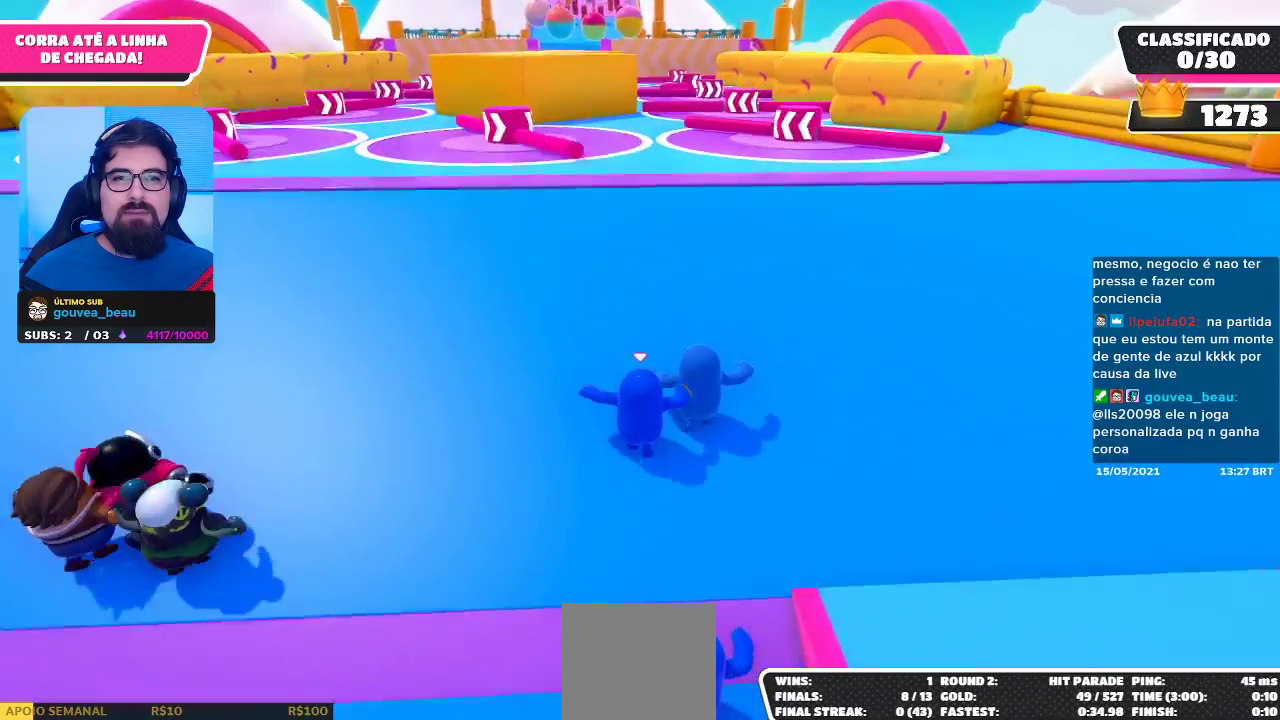
{"buttons": [], "left_stick": "up", "right_stick": "down", "events": [[500, "right_stick", "down"]]}
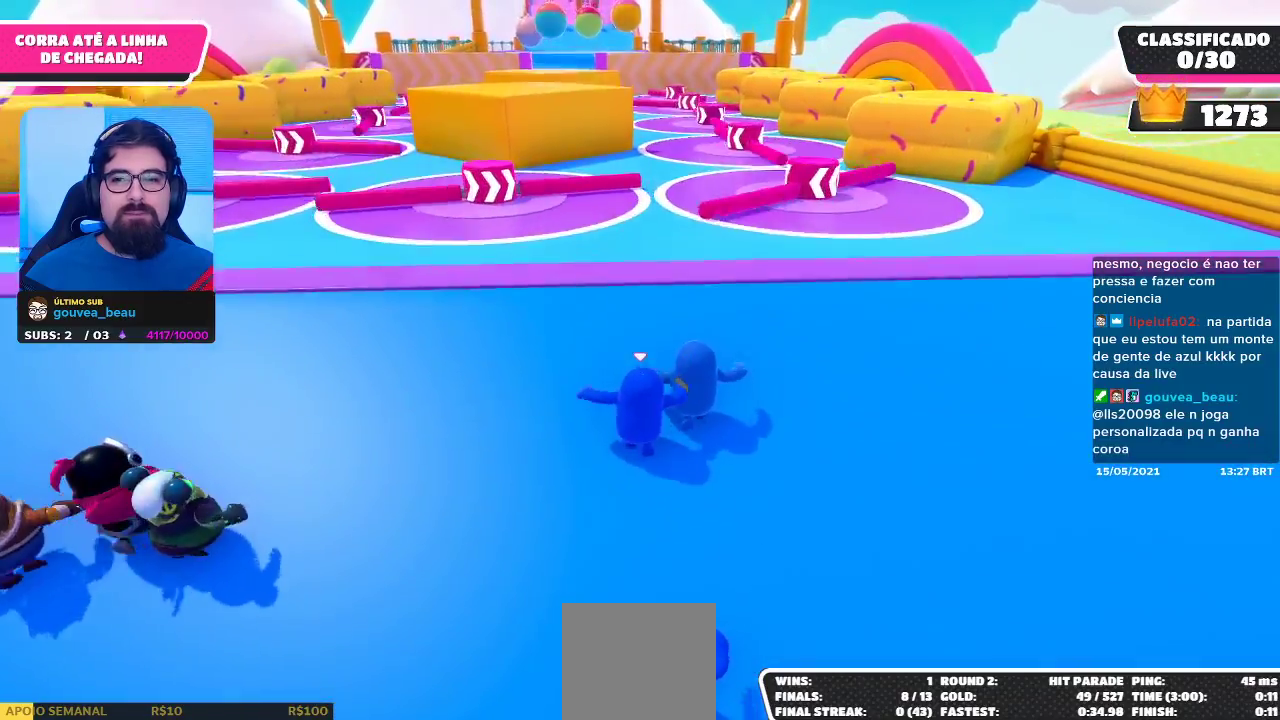
{"buttons": [], "left_stick": "up", "right_stick": "center", "events": [[167, "right_stick", "center"]]}
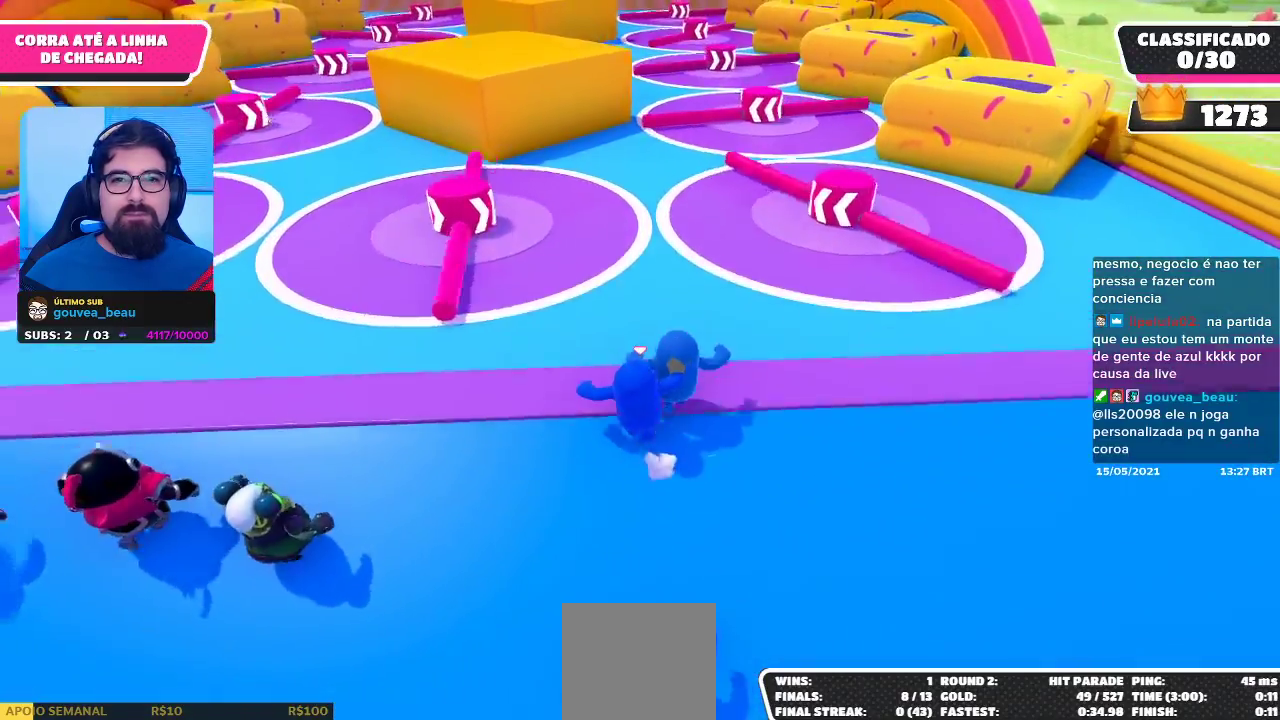
{"buttons": [], "left_stick": "up", "right_stick": "center", "events": []}
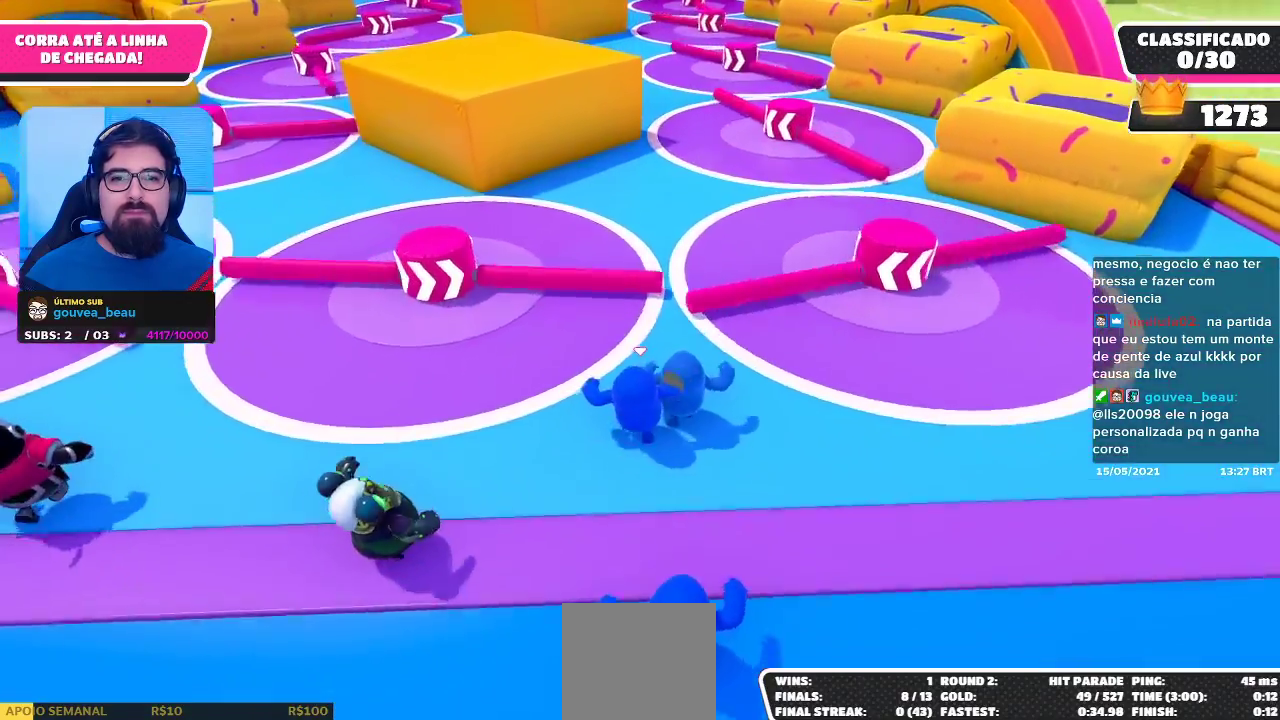
{"buttons": [], "left_stick": "up", "right_stick": "center", "events": []}
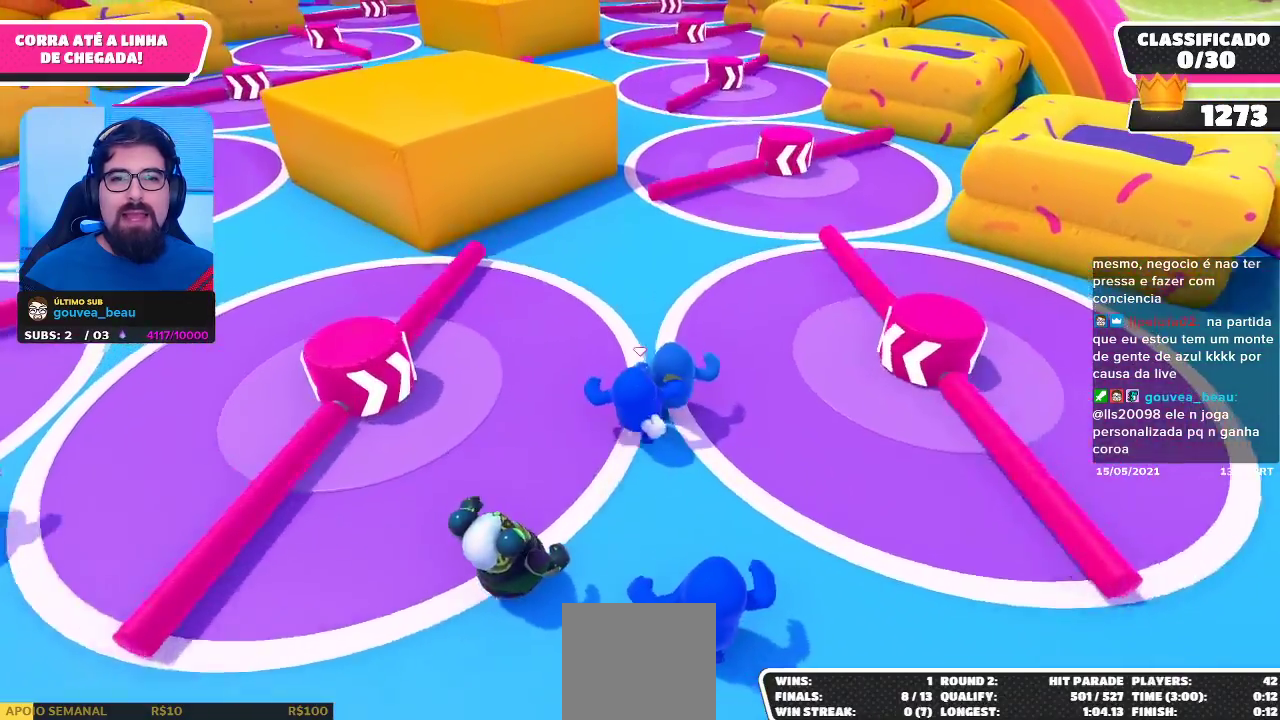
{"buttons": [], "left_stick": "up", "right_stick": "center", "events": [[267, "A", "down"], [417, "A", "up"]]}
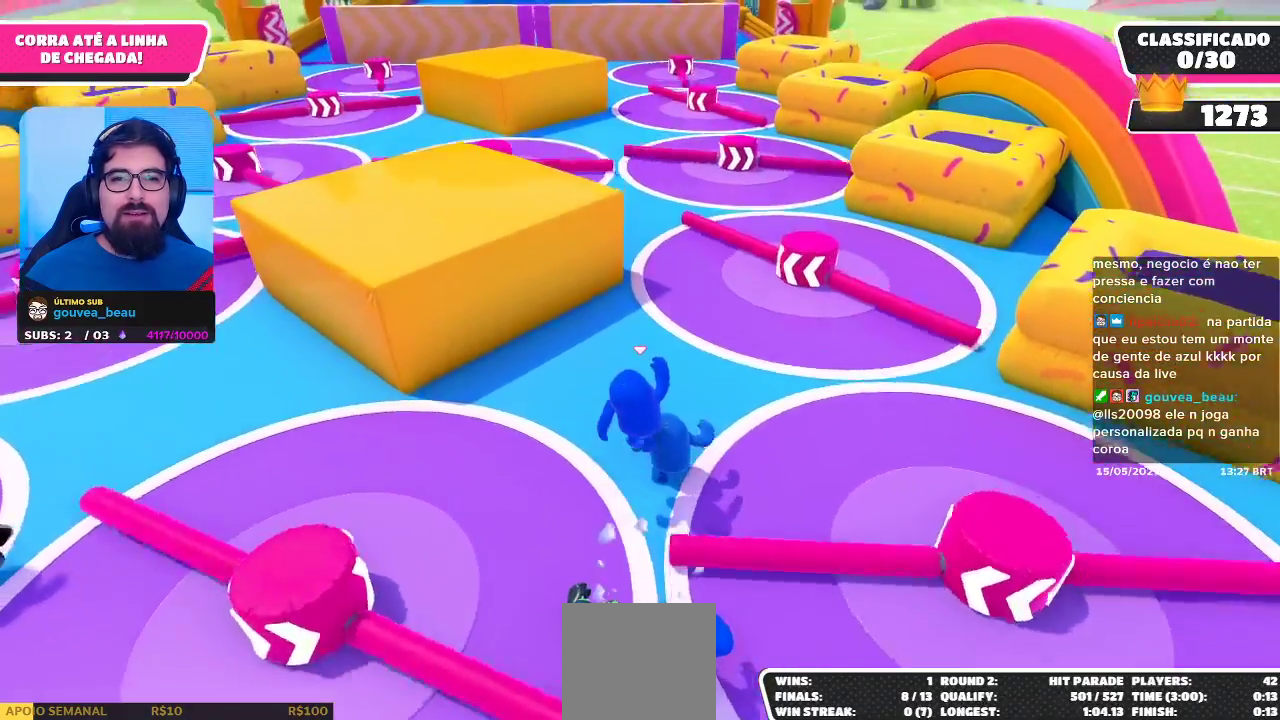
{"buttons": [], "left_stick": "up", "right_stick": "center", "events": []}
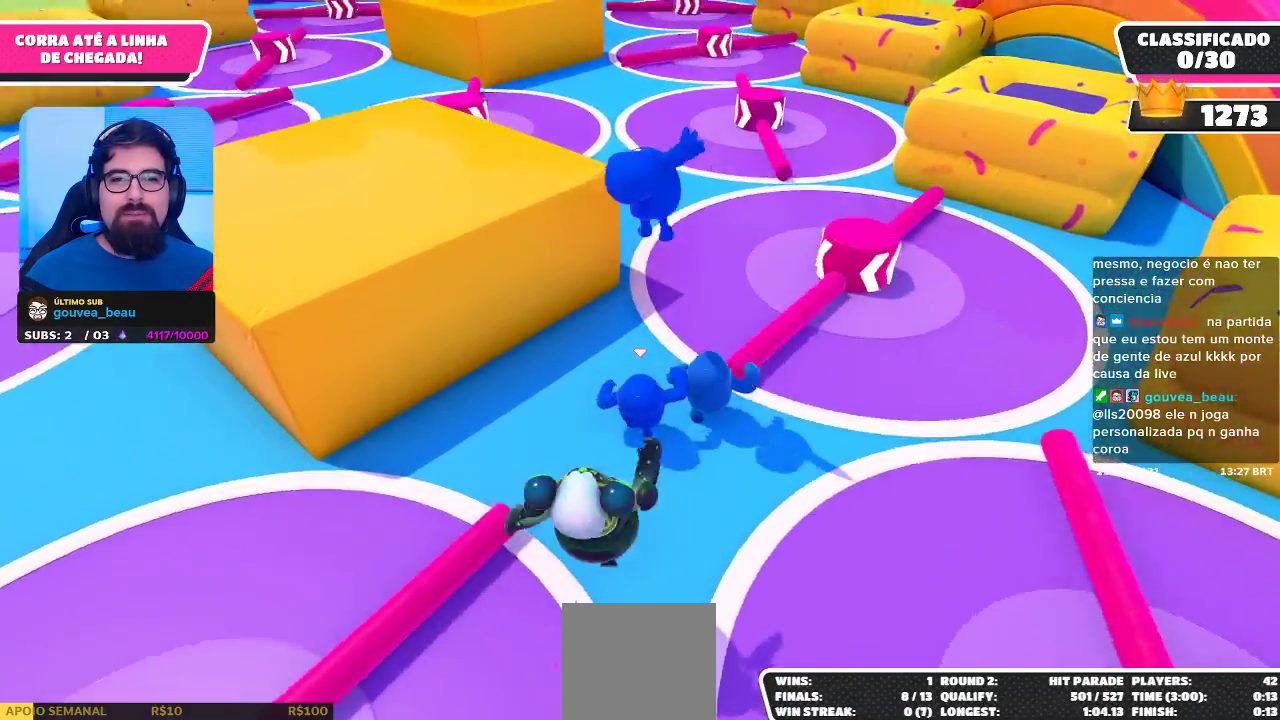
{"buttons": [], "left_stick": "up", "right_stick": "center", "events": [[133, "A", "down"], [283, "A", "up"]]}
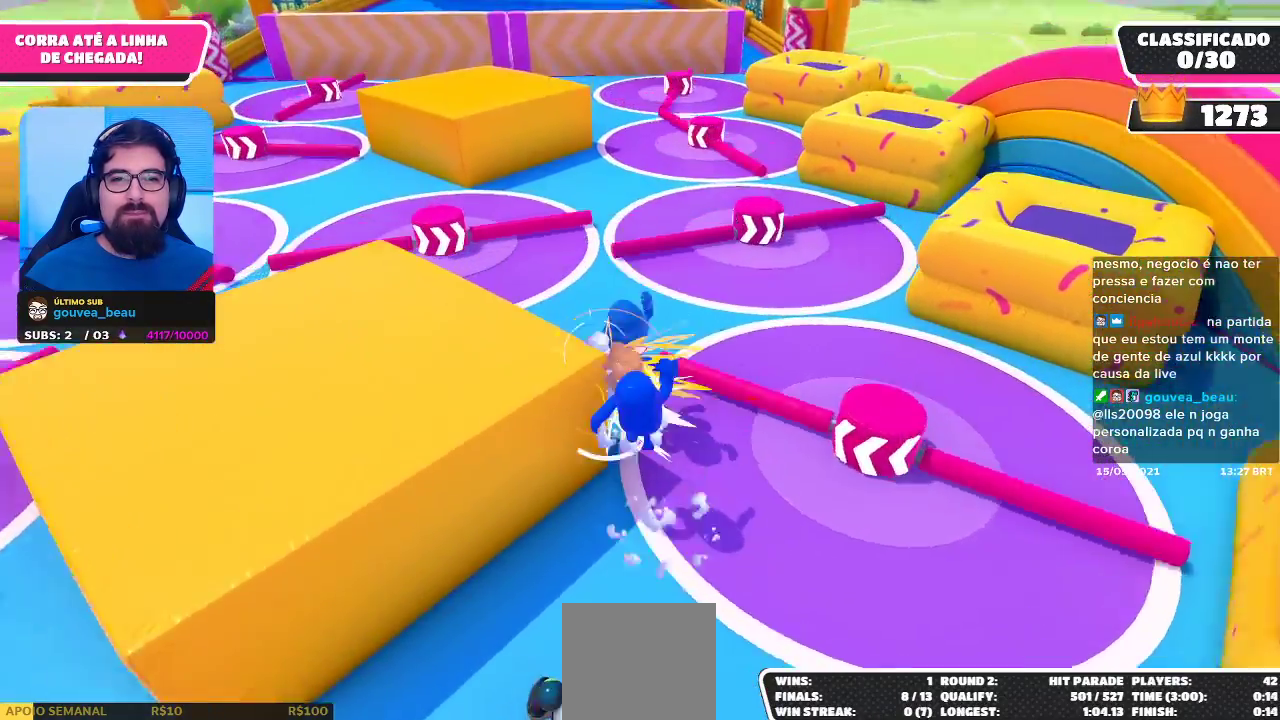
{"buttons": [], "left_stick": "up", "right_stick": "center", "events": []}
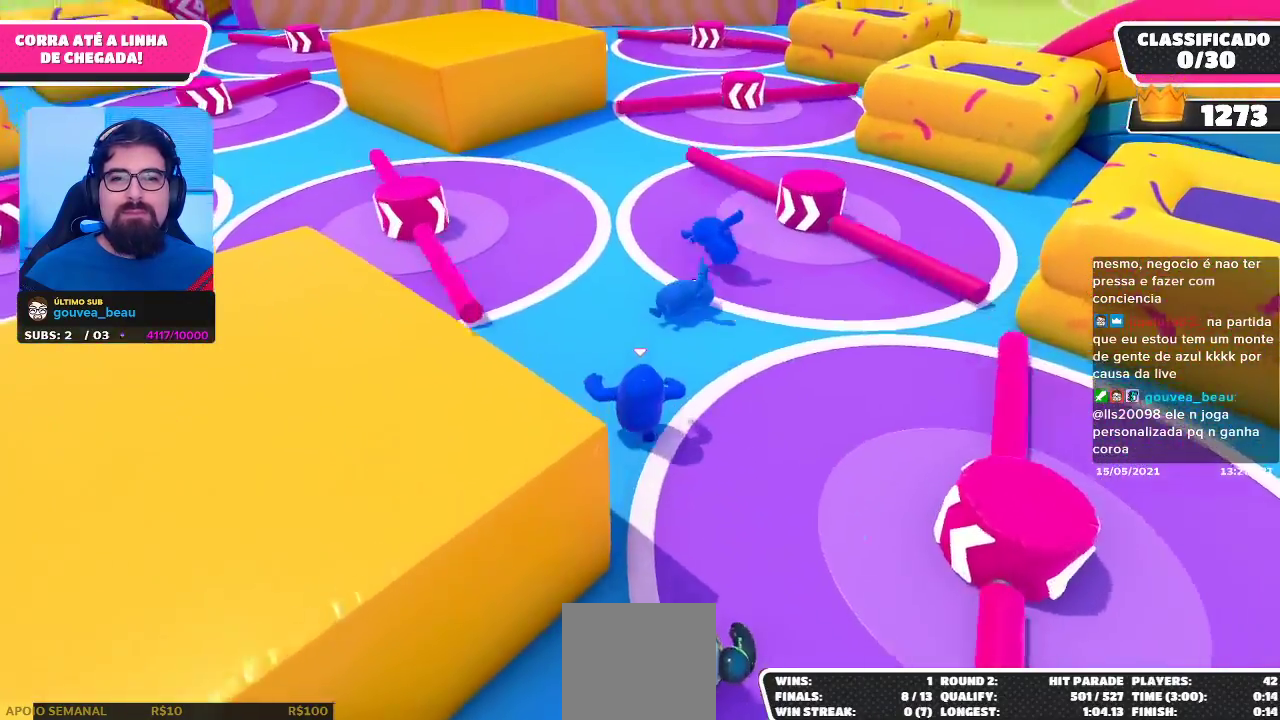
{"buttons": ["A"], "left_stick": "up", "right_stick": "center", "events": [[383, "A", "down"]]}
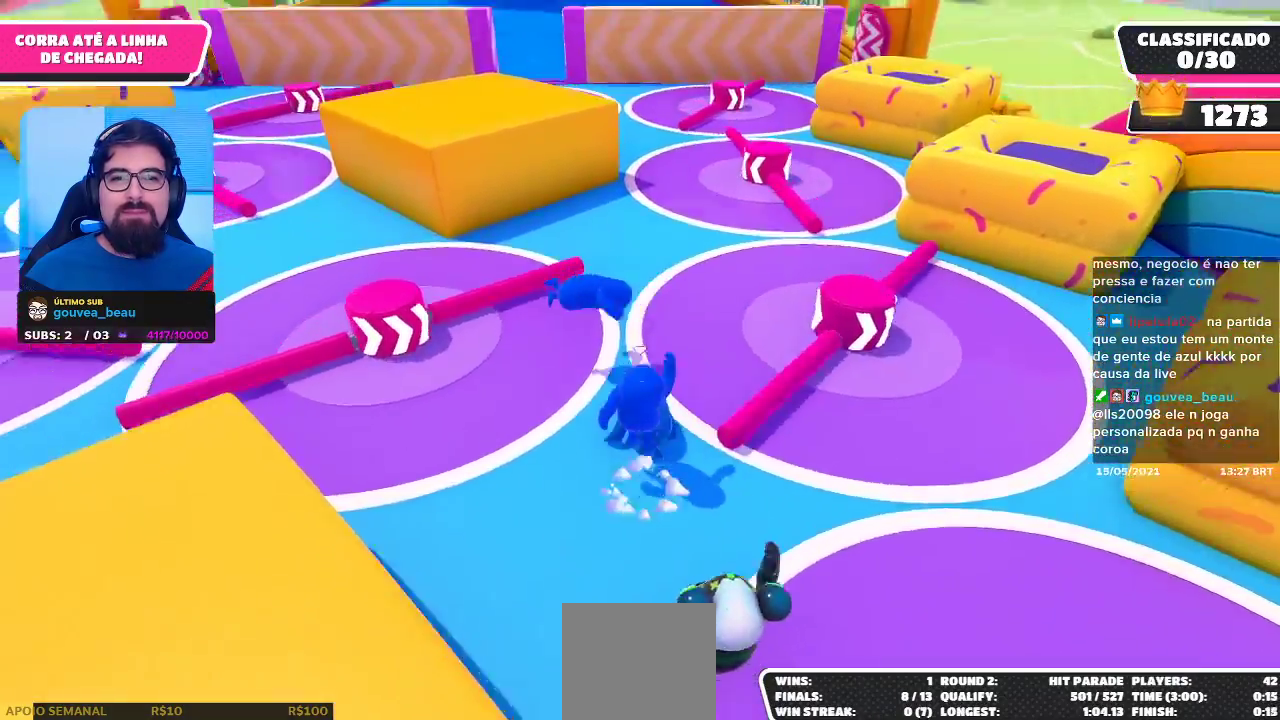
{"buttons": [], "left_stick": "up-left", "right_stick": "center", "events": [[33, "A", "up"], [167, "left_stick", "up-left"]]}